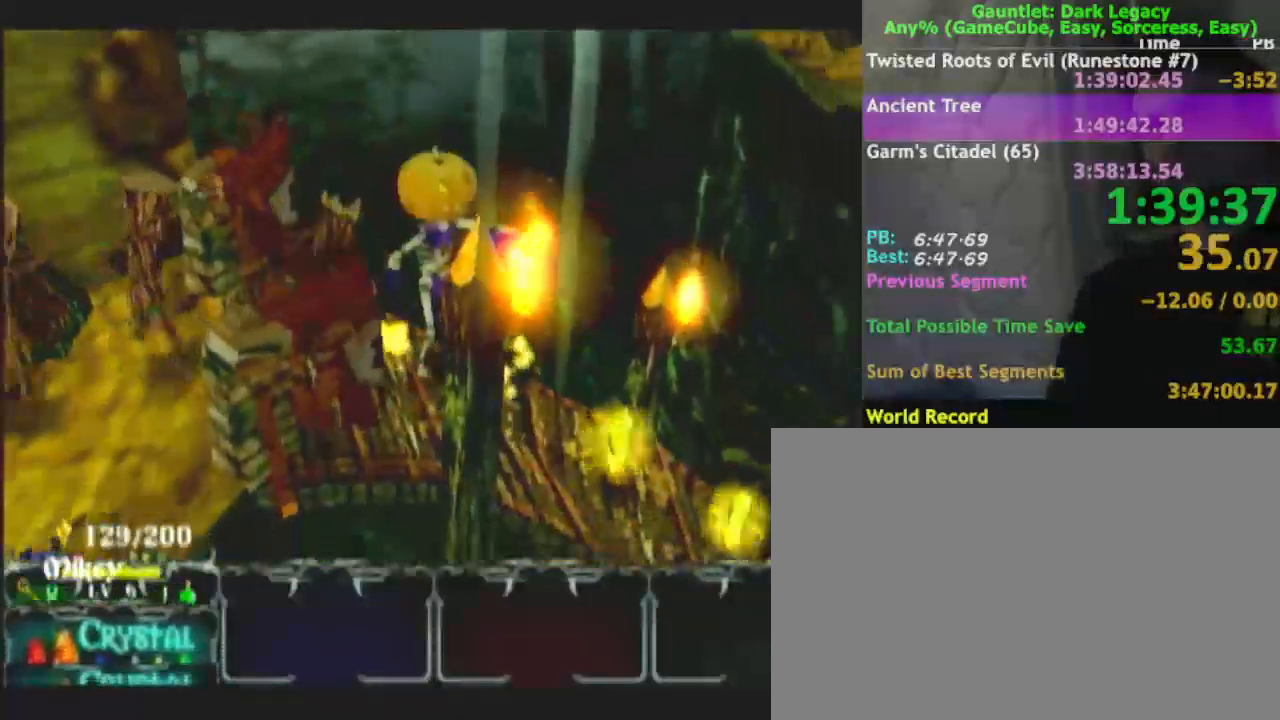
Gameplay with a controller (Nintendo layout); each line is a JSON object with the inputs held at the frame after it. "events" lists button and stick changes between this image and that frame as [ms after this image, input, new state], when the widget could be followed in between. Not read: L3 R3.
{"buttons": [], "left_stick": "up-right", "right_stick": "center"}
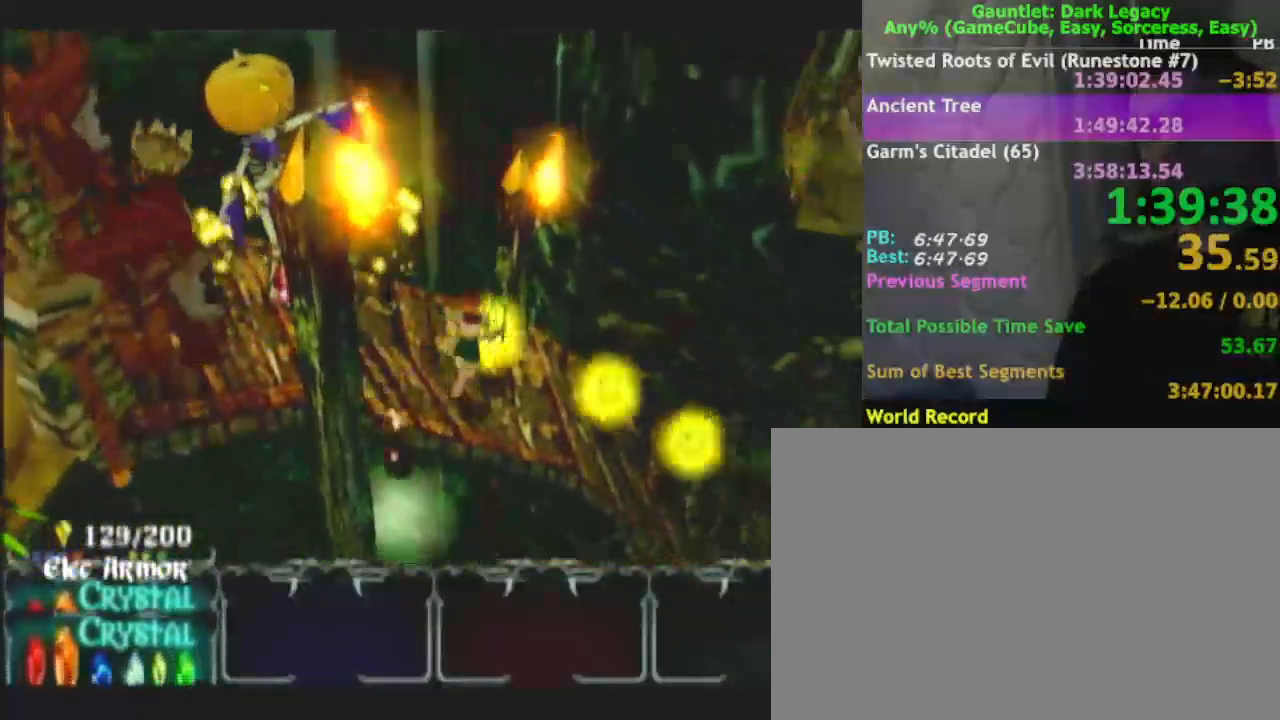
{"buttons": [], "left_stick": "right", "right_stick": "center", "events": [[250, "left_stick", "right"]]}
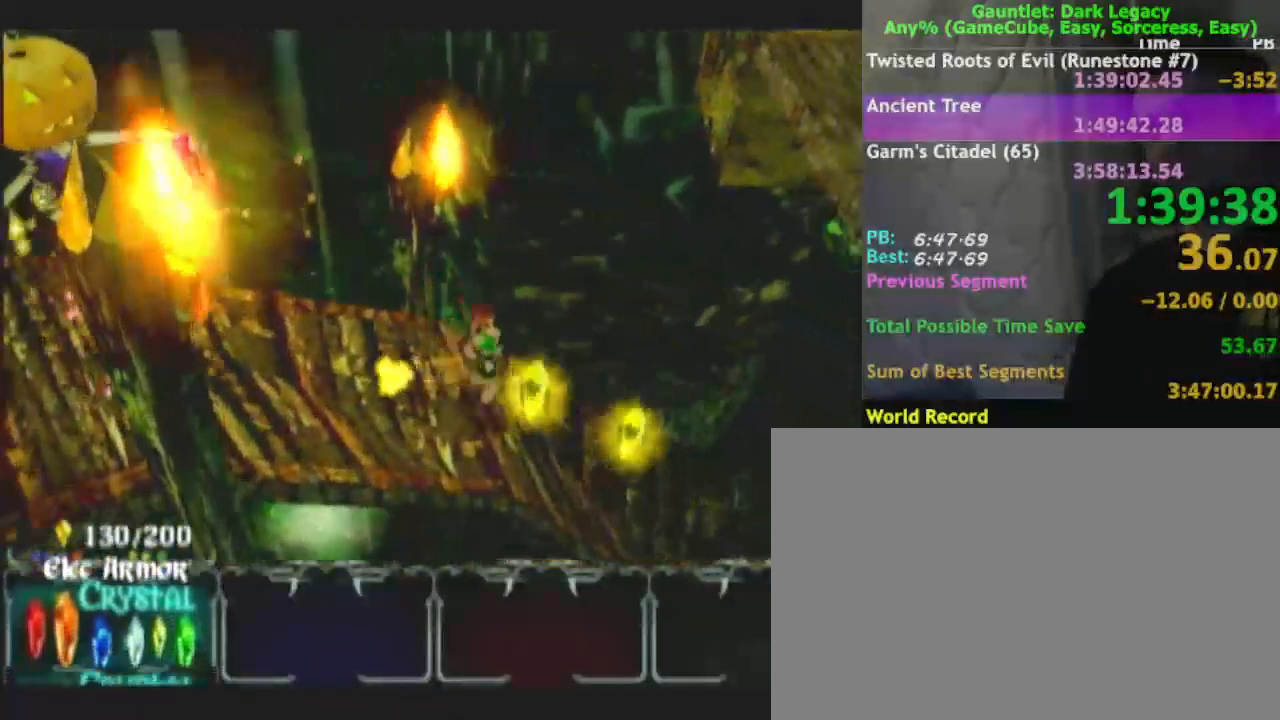
{"buttons": [], "left_stick": "up-right", "right_stick": "center", "events": [[467, "left_stick", "up-right"]]}
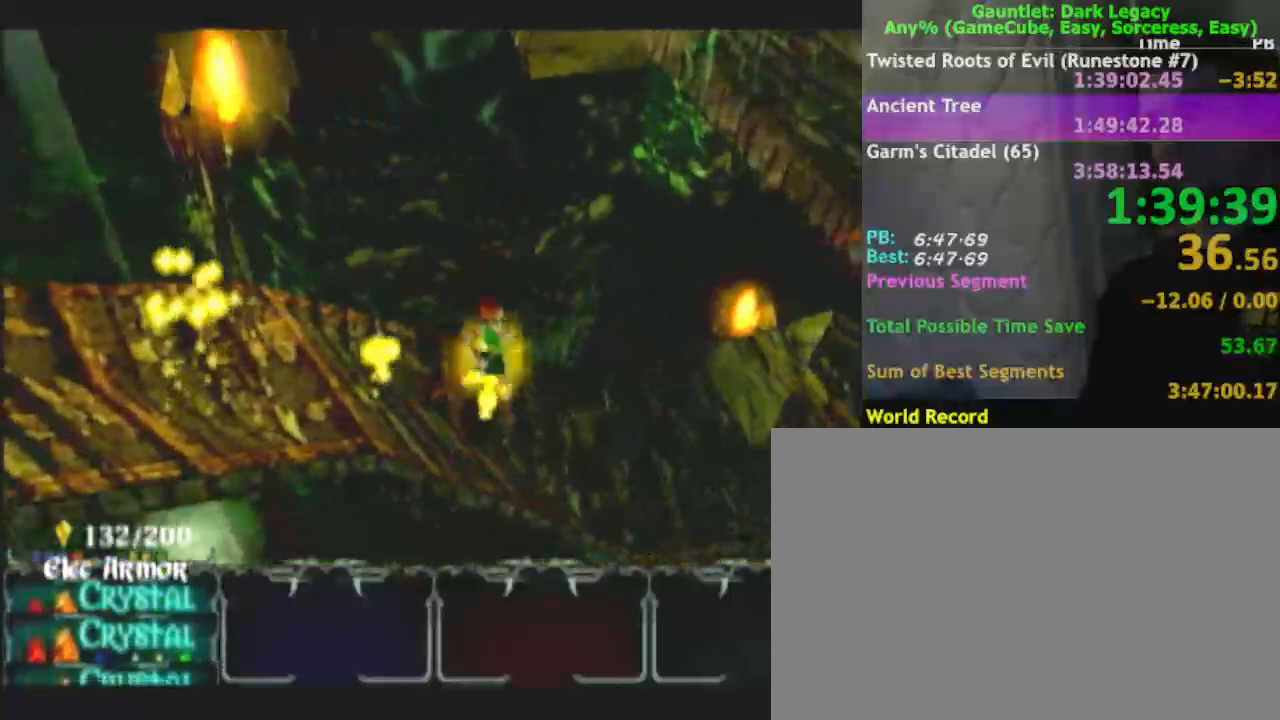
{"buttons": [], "left_stick": "up-right", "right_stick": "center", "events": [[117, "left_stick", "right"], [233, "left_stick", "up-right"]]}
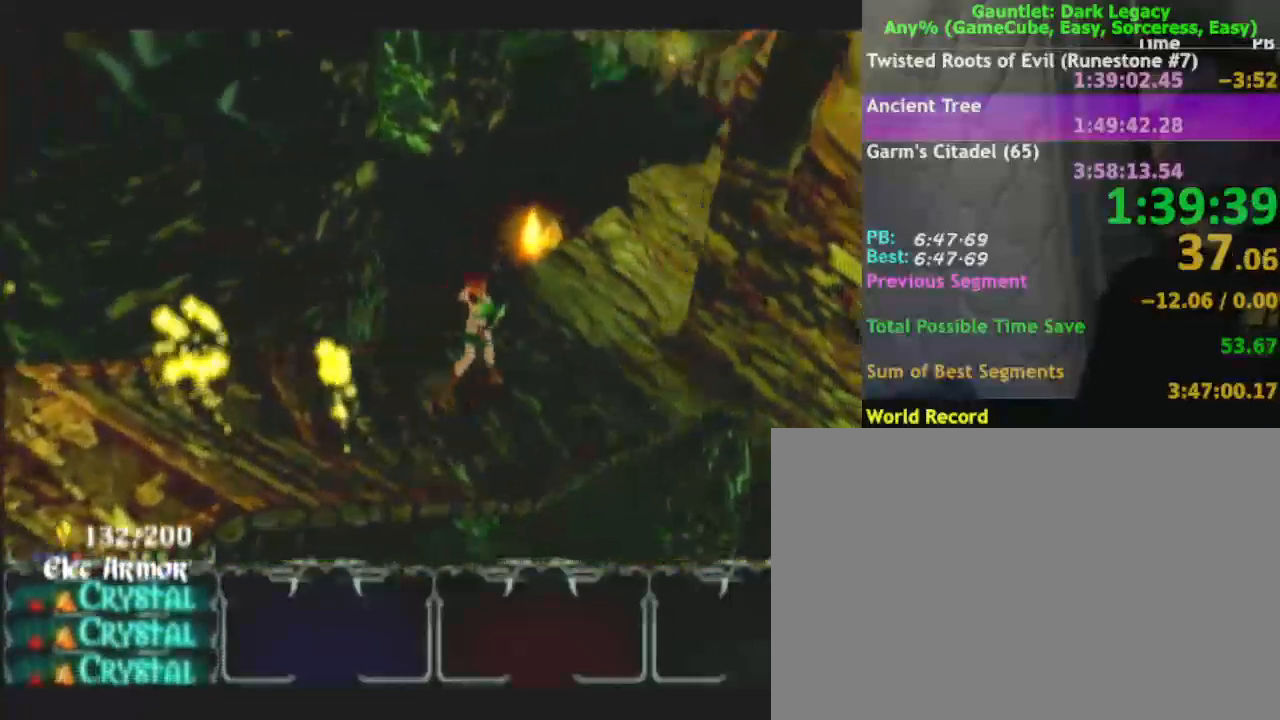
{"buttons": [], "left_stick": "up", "right_stick": "center", "events": [[150, "left_stick", "up"]]}
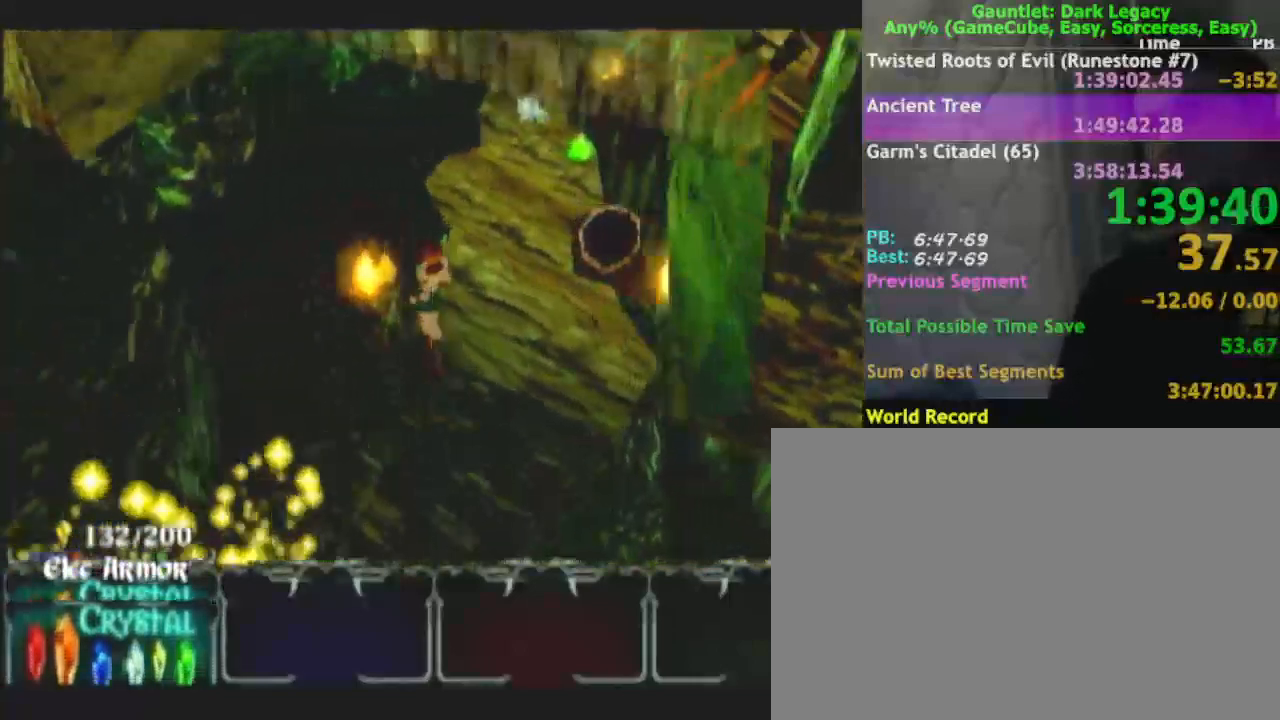
{"buttons": [], "left_stick": "up", "right_stick": "center", "events": []}
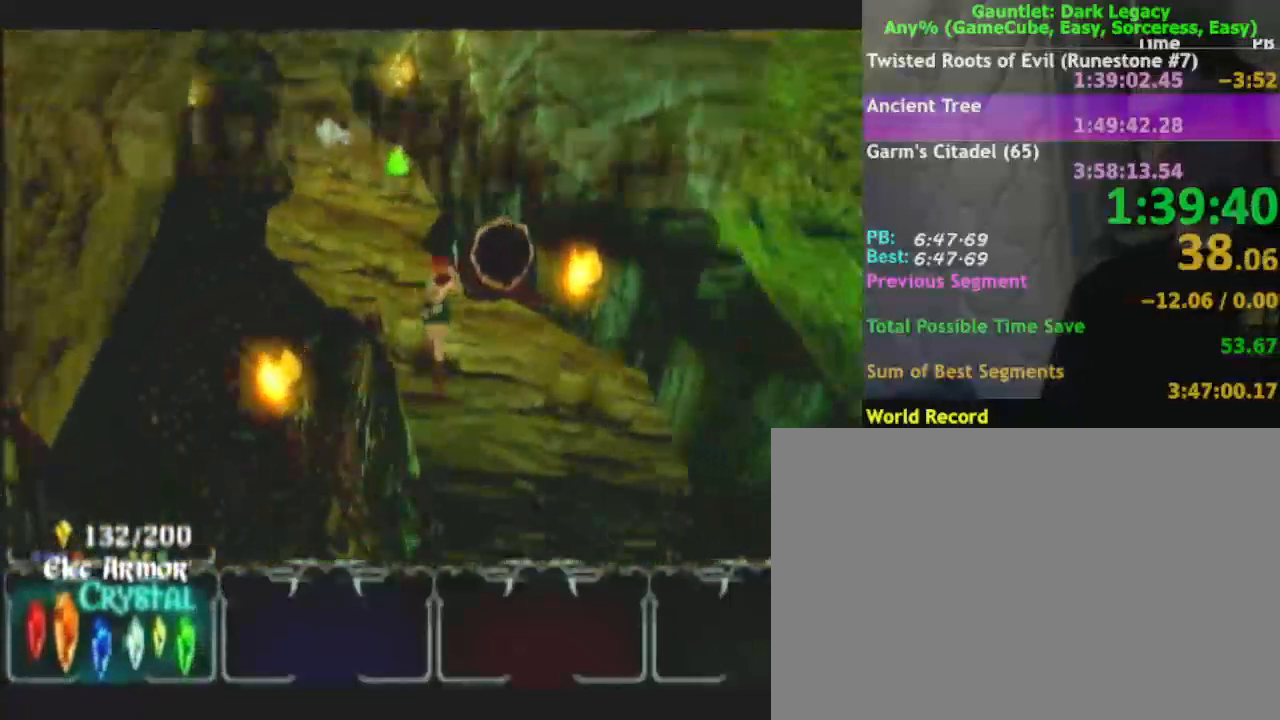
{"buttons": [], "left_stick": "up-left", "right_stick": "center", "events": [[200, "left_stick", "up-left"]]}
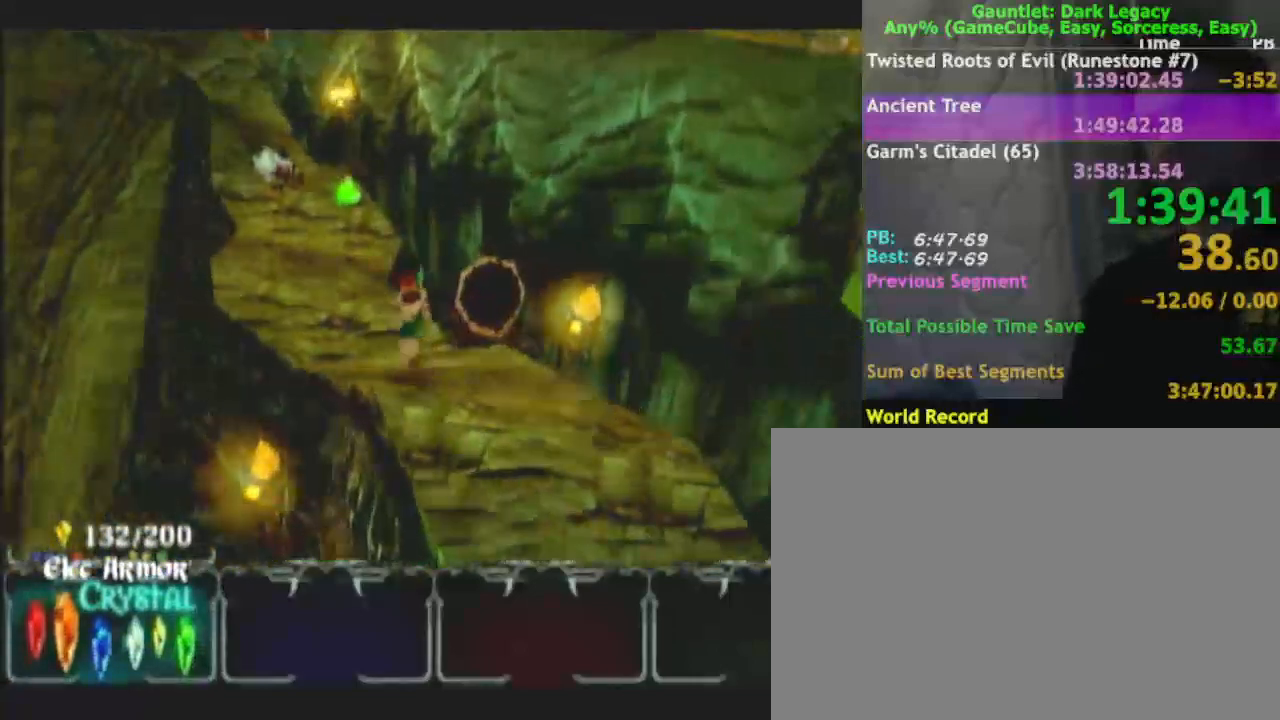
{"buttons": [], "left_stick": "up-left", "right_stick": "center", "events": []}
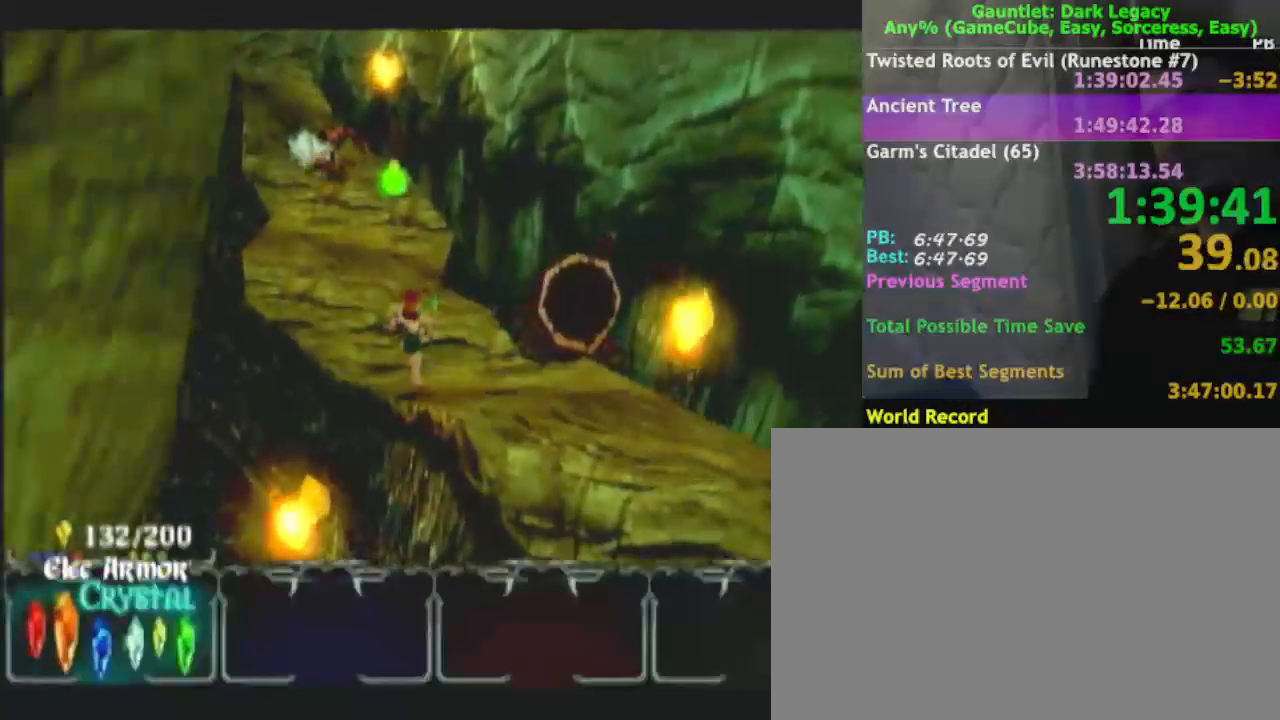
{"buttons": [], "left_stick": "up", "right_stick": "center", "events": [[33, "left_stick", "up"]]}
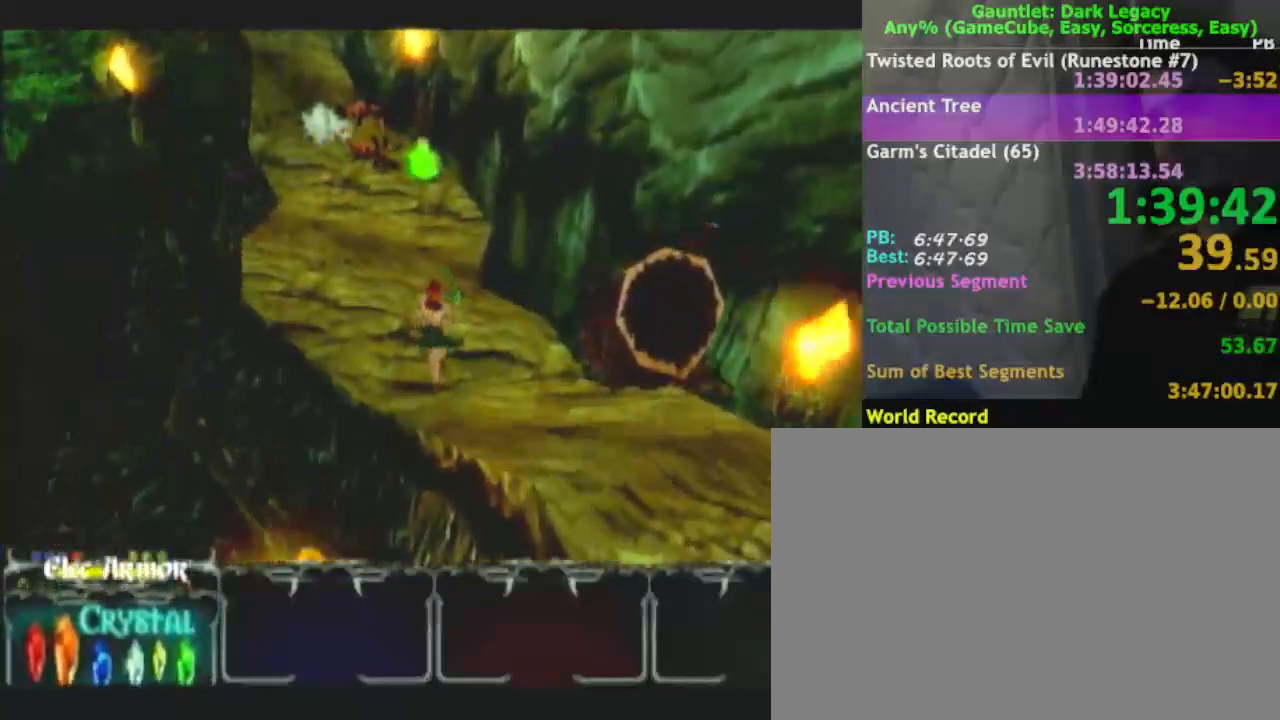
{"buttons": [], "left_stick": "up", "right_stick": "center", "events": []}
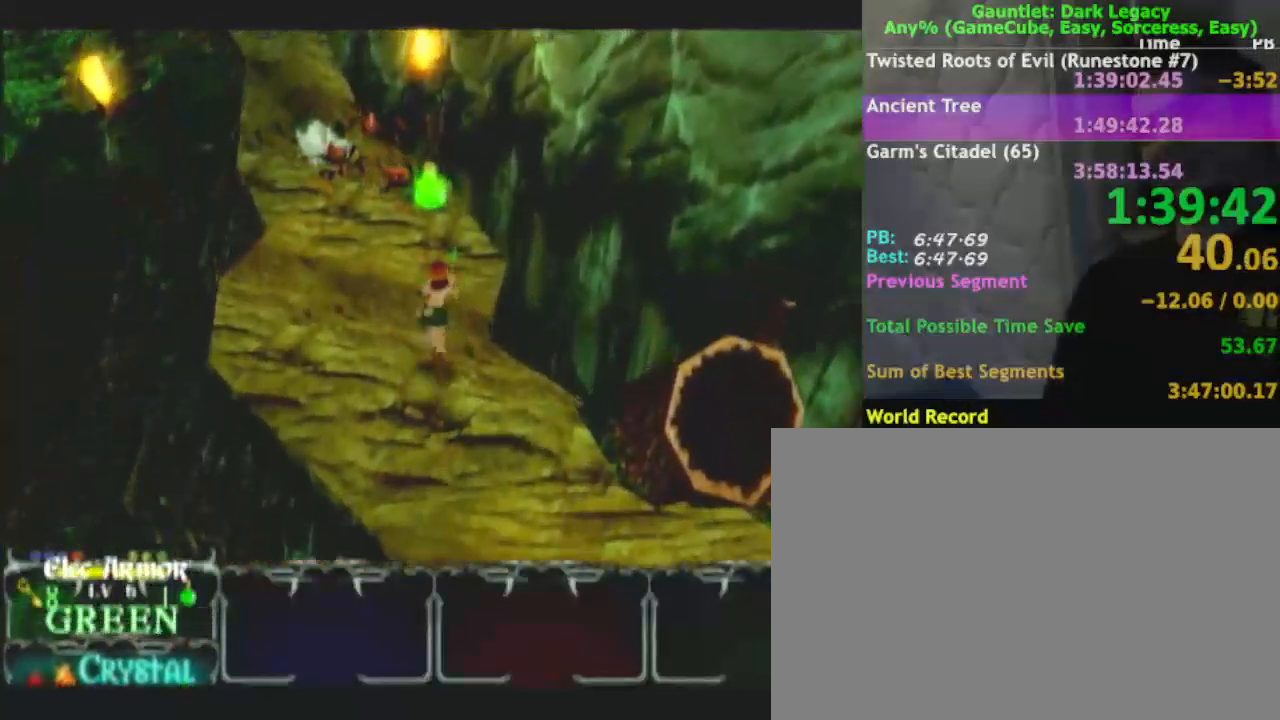
{"buttons": [], "left_stick": "up", "right_stick": "center", "events": []}
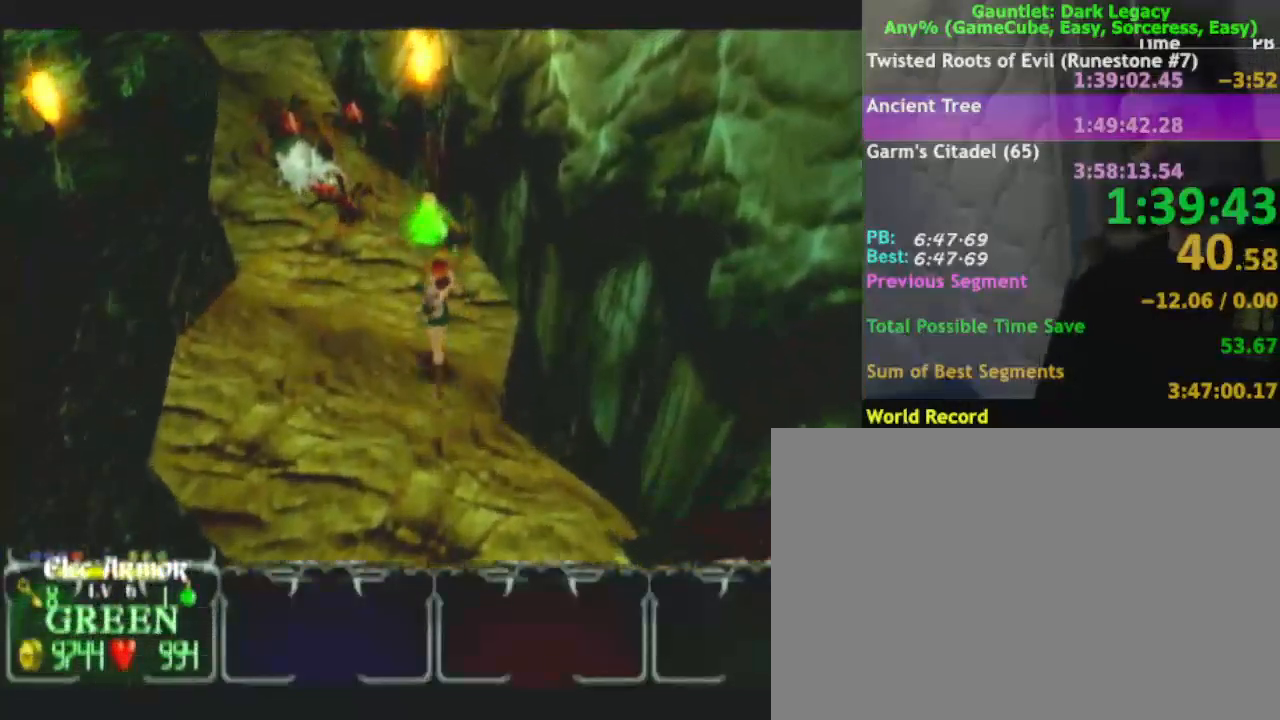
{"buttons": [], "left_stick": "up-left", "right_stick": "center", "events": [[183, "left_stick", "up-right"], [367, "DPAD_UP", "down"], [450, "DPAD_UP", "up"], [500, "left_stick", "up-left"]]}
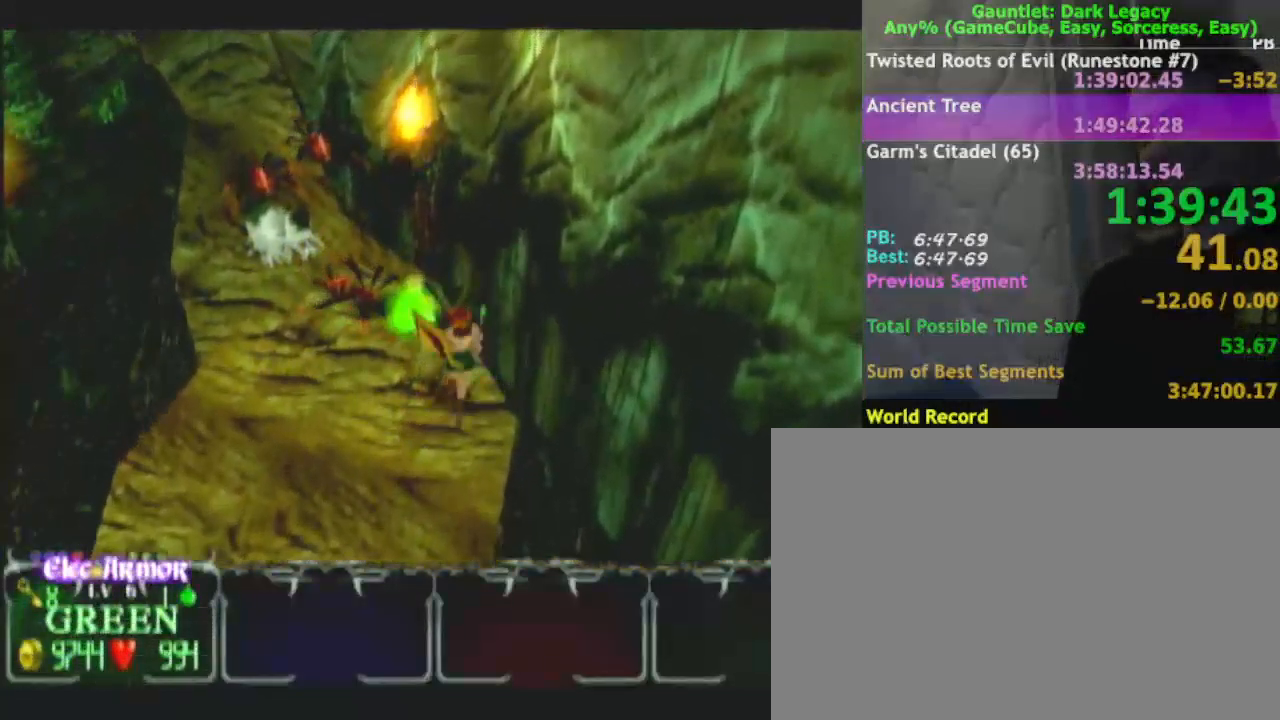
{"buttons": [], "left_stick": "up-left", "right_stick": "center", "events": [[17, "DPAD_UP", "down"], [133, "DPAD_UP", "up"], [283, "DPAD_UP", "down"], [300, "DPAD_UP", "up"], [350, "DPAD_UP", "down"], [467, "DPAD_UP", "up"]]}
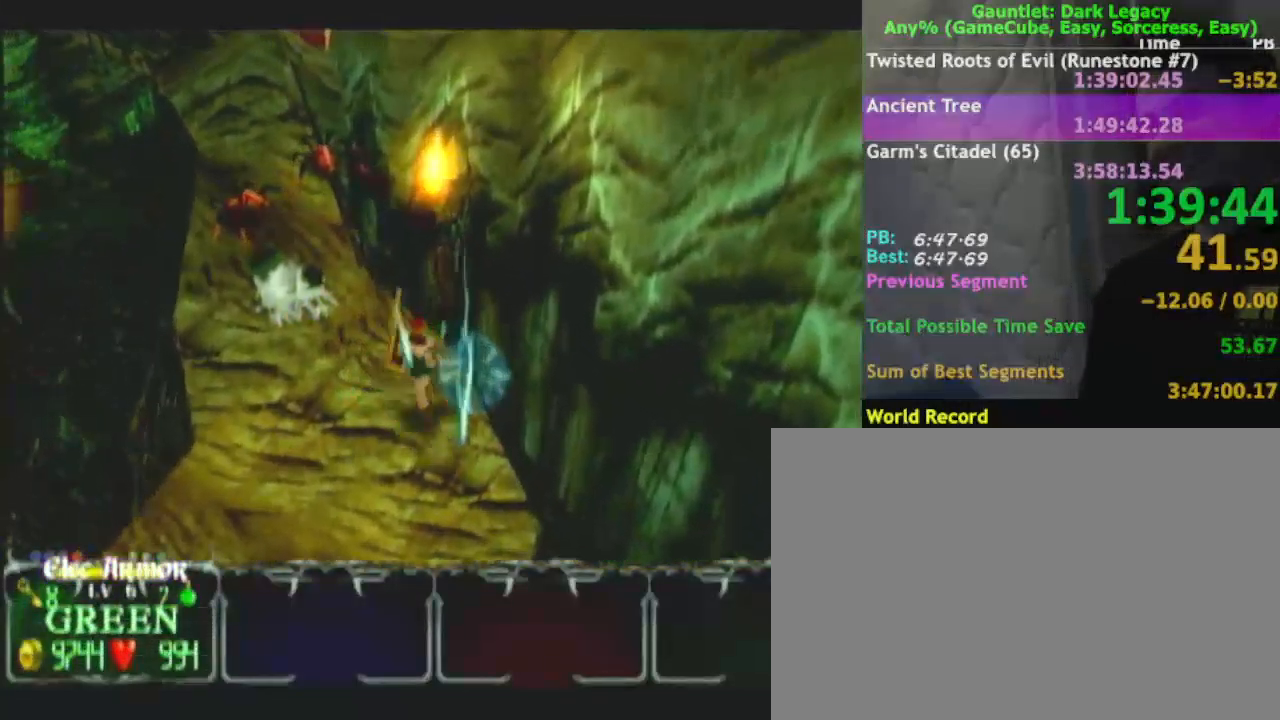
{"buttons": [], "left_stick": "up-left", "right_stick": "center", "events": [[300, "left_stick", "up"], [433, "left_stick", "up-left"]]}
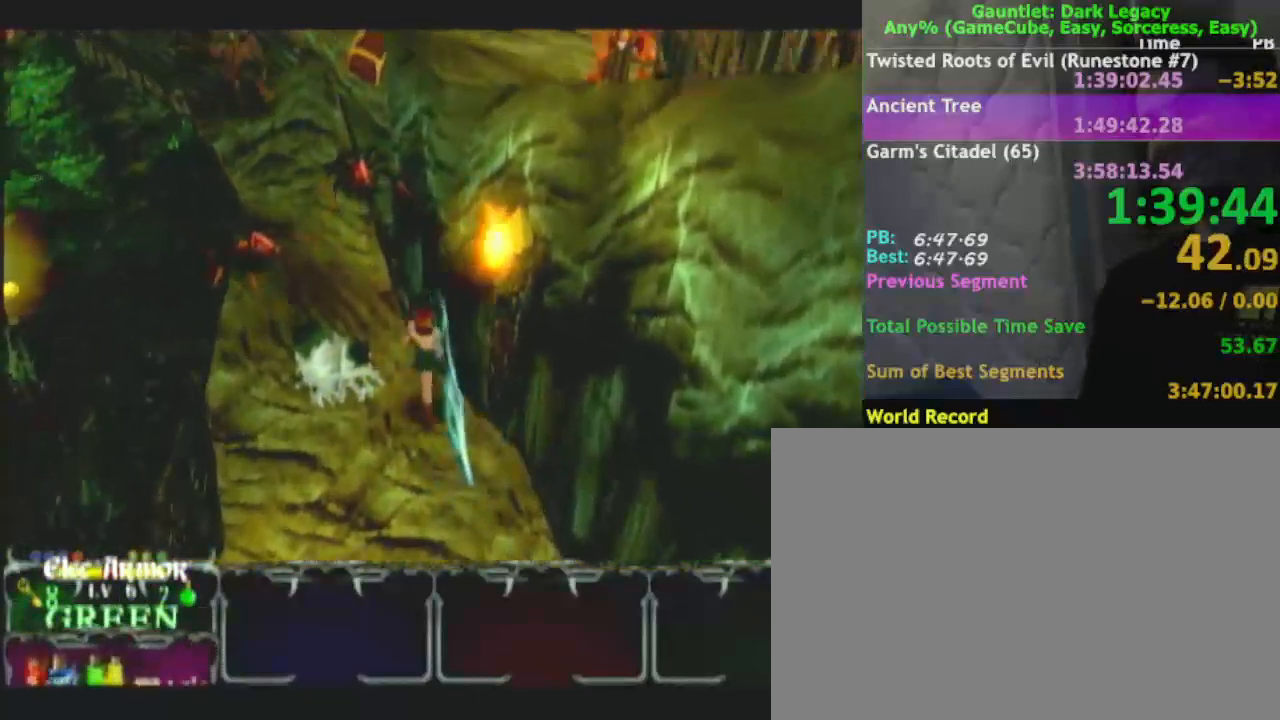
{"buttons": [], "left_stick": "up-left", "right_stick": "center", "events": [[50, "left_stick", "up"], [200, "left_stick", "up-left"], [350, "left_stick", "up-right"], [500, "left_stick", "up-left"]]}
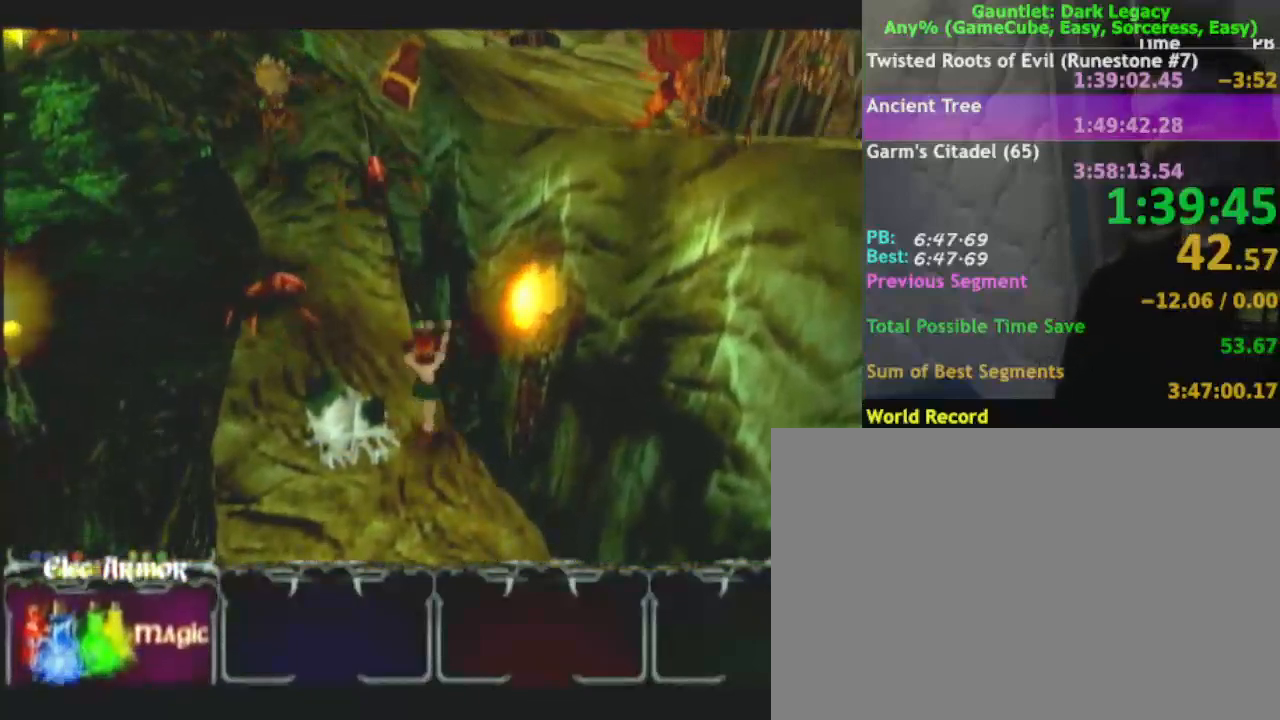
{"buttons": [], "left_stick": "up-left", "right_stick": "center", "events": [[300, "left_stick", "up-right"], [450, "left_stick", "up-left"]]}
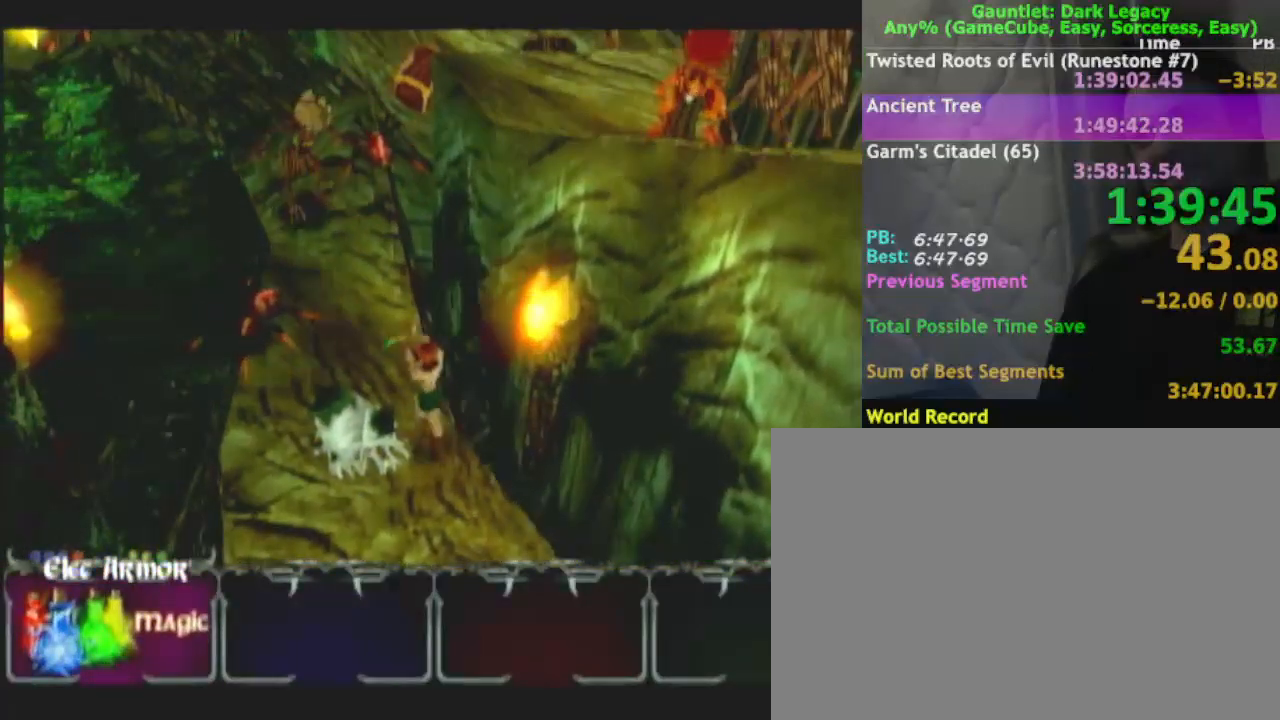
{"buttons": [], "left_stick": "up", "right_stick": "center", "events": [[450, "left_stick", "up"]]}
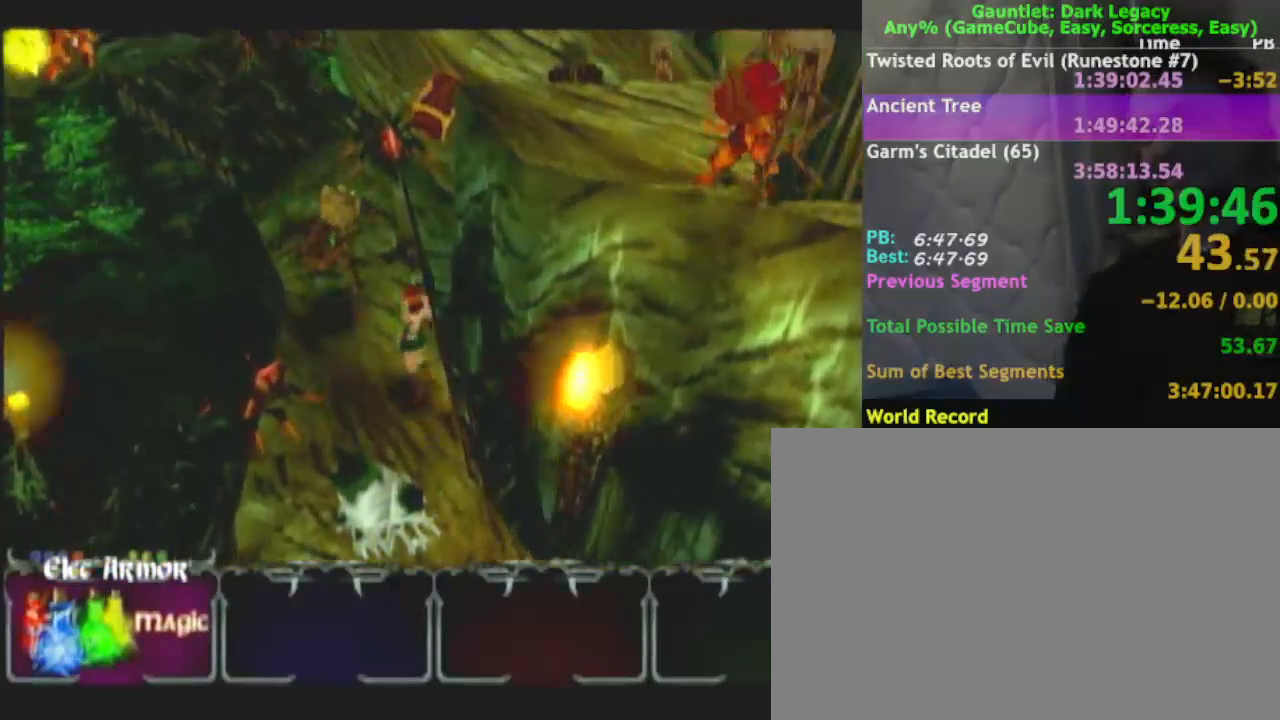
{"buttons": [], "left_stick": "up-left", "right_stick": "center", "events": [[67, "left_stick", "up-left"], [117, "DPAD_UP", "down"], [217, "DPAD_UP", "up"], [250, "DPAD_UP", "down"], [267, "left_stick", "up"], [350, "DPAD_UP", "up"], [433, "left_stick", "up-left"]]}
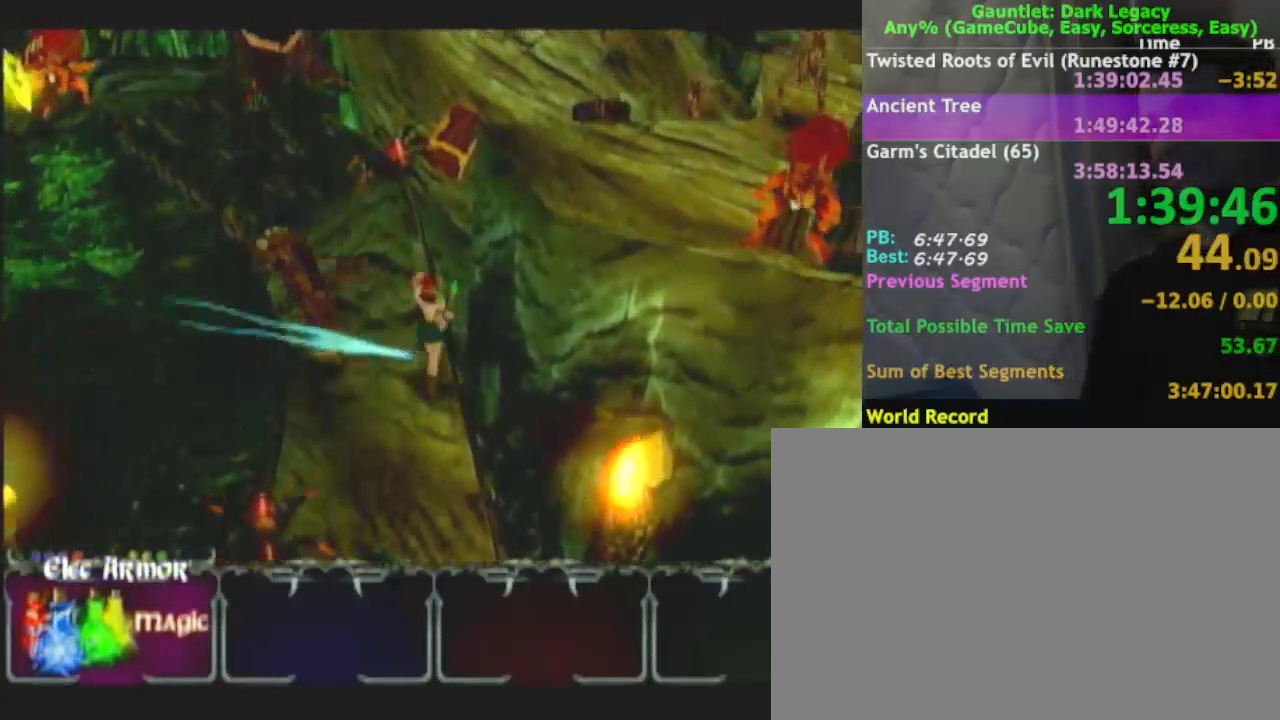
{"buttons": [], "left_stick": "up-left", "right_stick": "center", "events": [[200, "left_stick", "left"], [450, "left_stick", "up-left"]]}
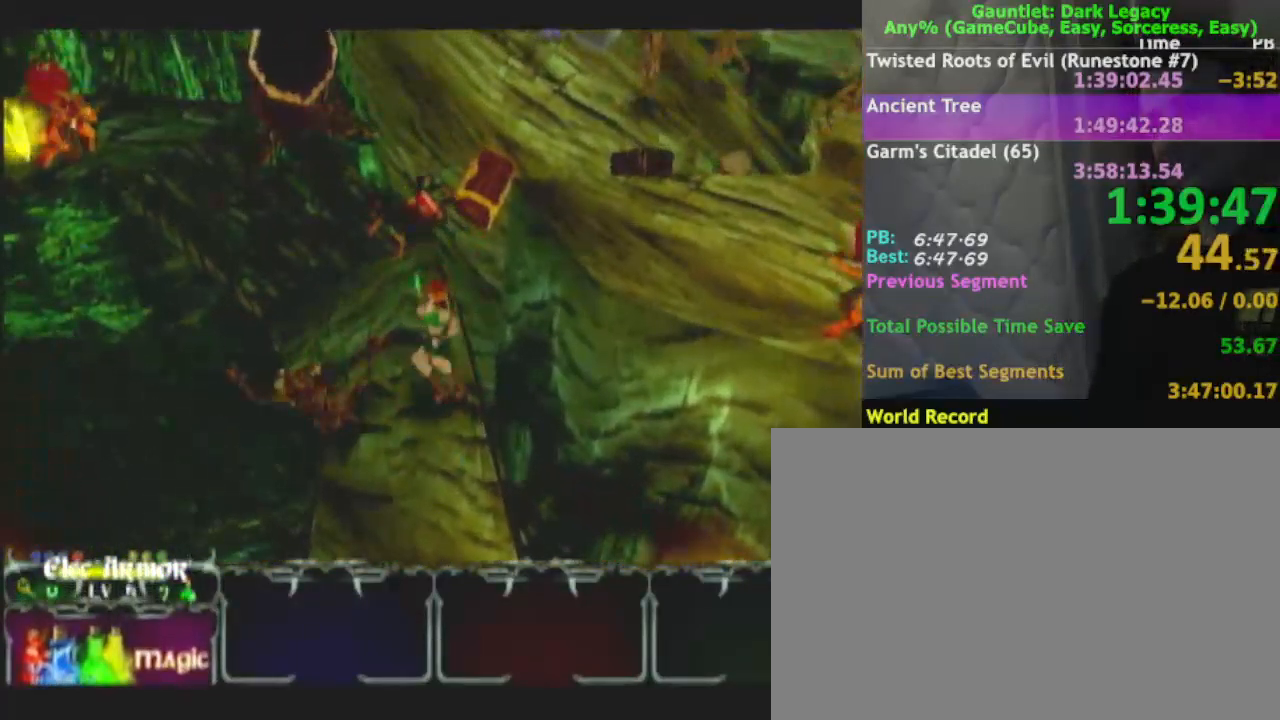
{"buttons": [], "left_stick": "left", "right_stick": "center"}
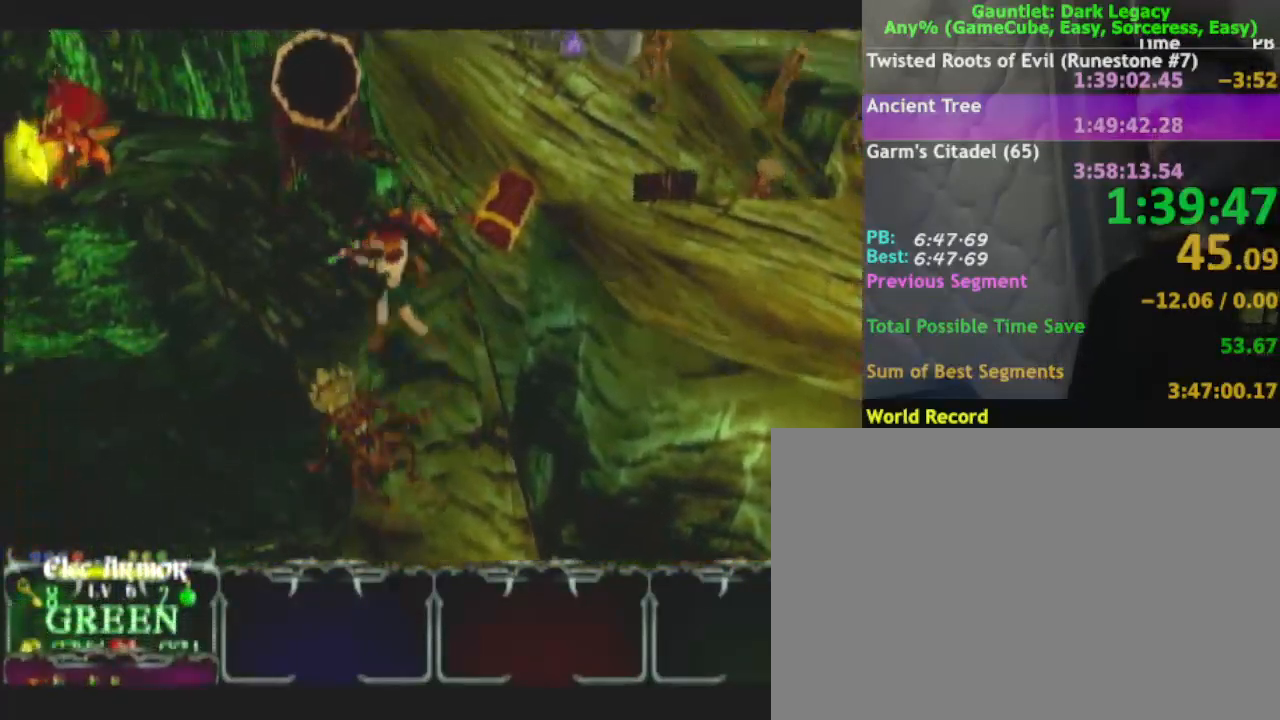
{"buttons": [], "left_stick": "up-left", "right_stick": "center", "events": [[67, "left_stick", "up-left"]]}
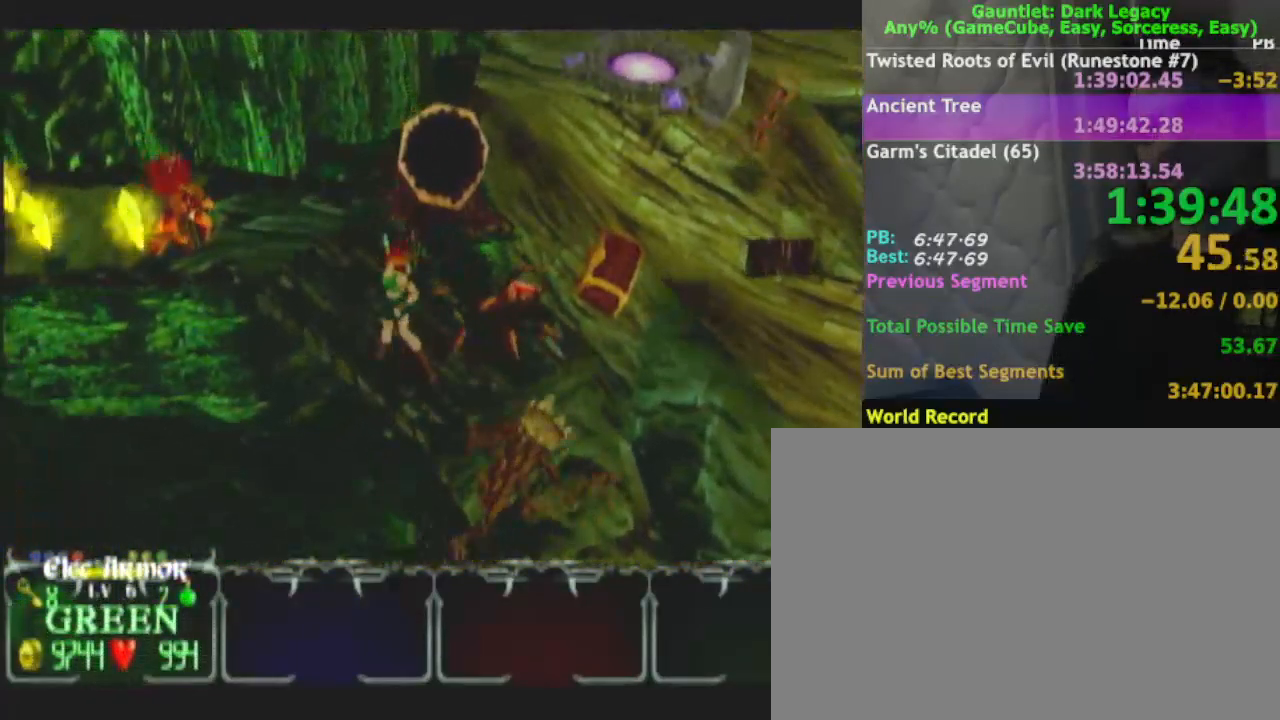
{"buttons": [], "left_stick": "left", "right_stick": "center", "events": [[450, "left_stick", "left"]]}
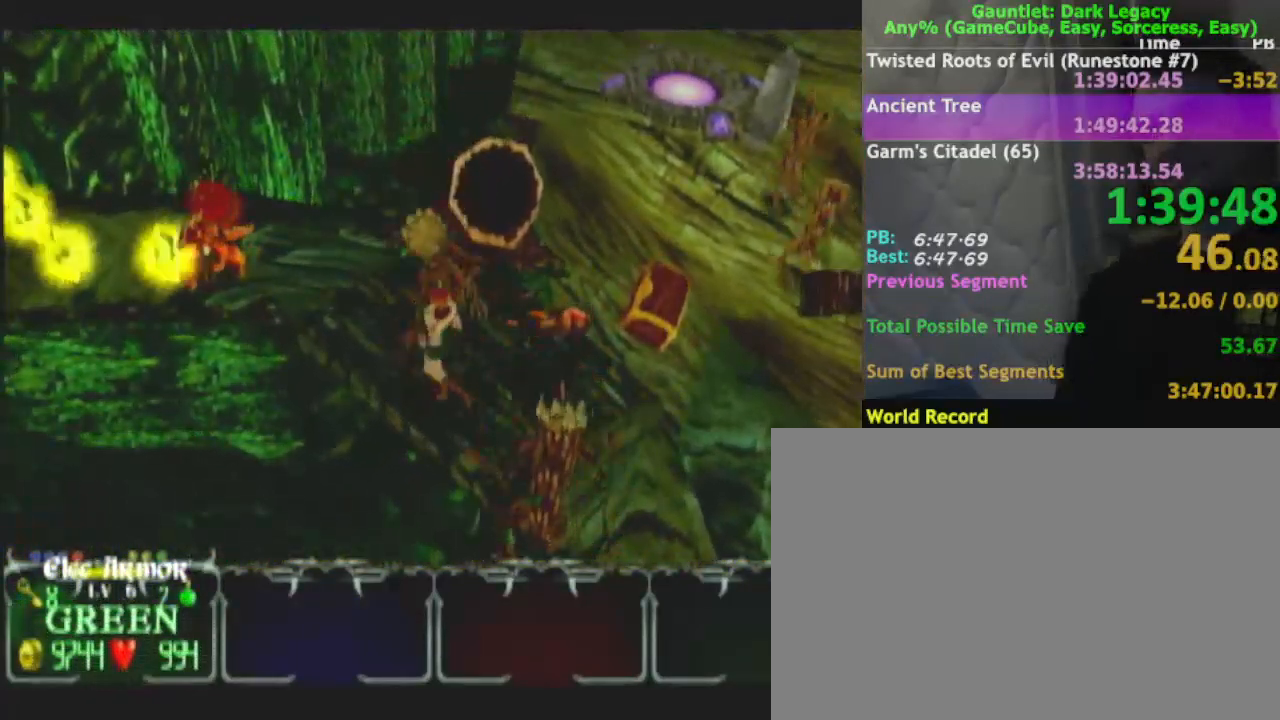
{"buttons": [], "left_stick": "up-left", "right_stick": "center", "events": [[67, "left_stick", "up-left"]]}
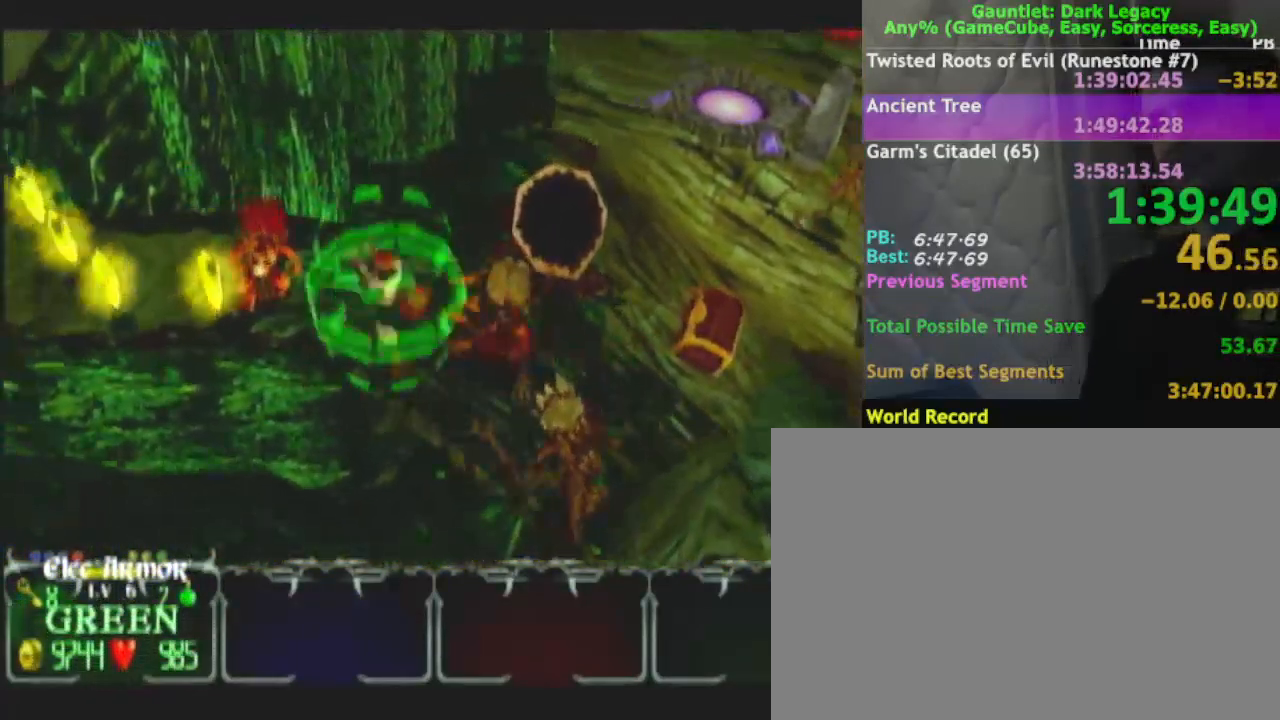
{"buttons": [], "left_stick": "left", "right_stick": "center", "events": [[200, "left_stick", "left"]]}
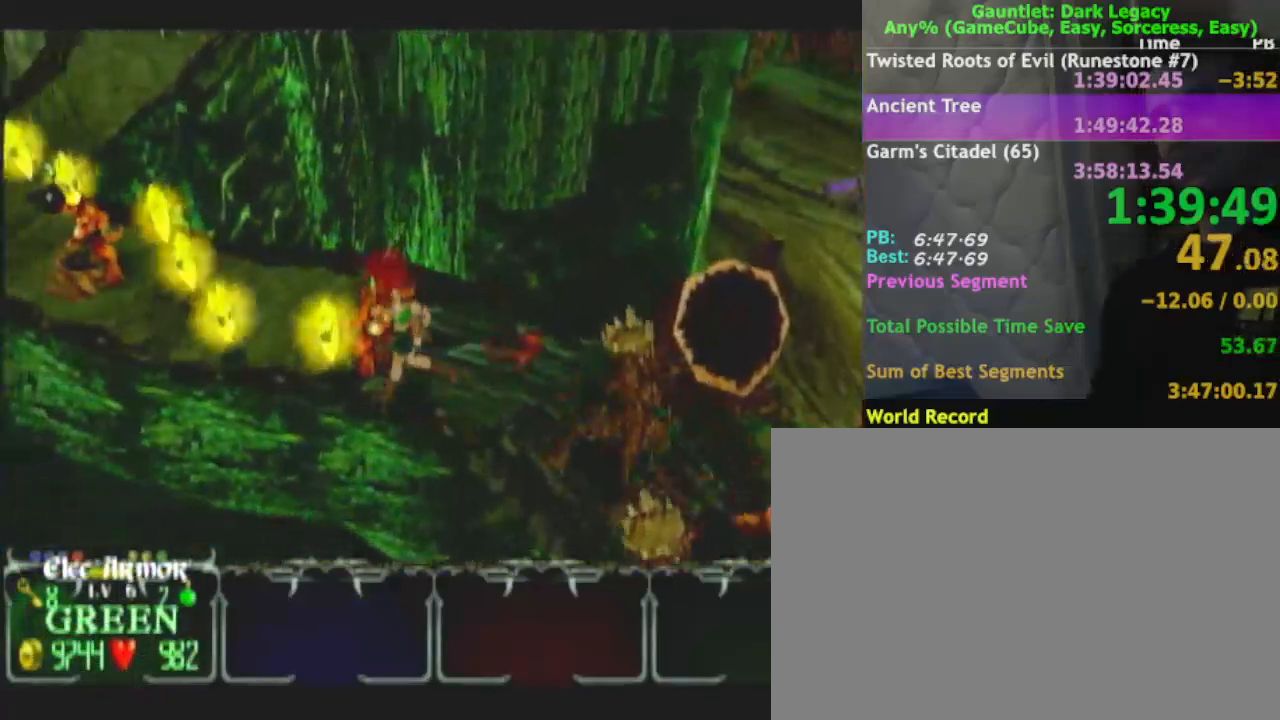
{"buttons": [], "left_stick": "center", "right_stick": "center", "events": [[83, "left_stick", "up-left"], [183, "L1", "down"], [283, "L1", "up"], [500, "left_stick", "center"]]}
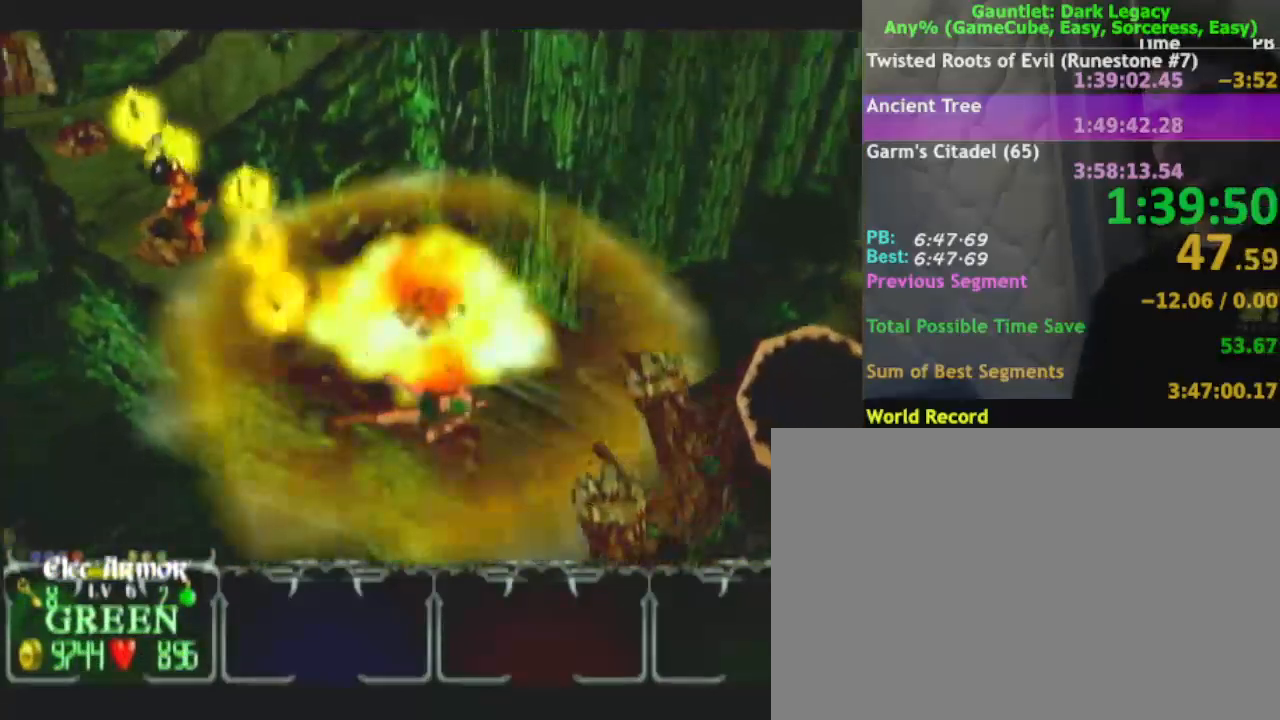
{"buttons": [], "left_stick": "up-left", "right_stick": "center", "events": [[133, "left_stick", "up-left"], [183, "DPAD_LEFT", "down"], [300, "DPAD_LEFT", "up"]]}
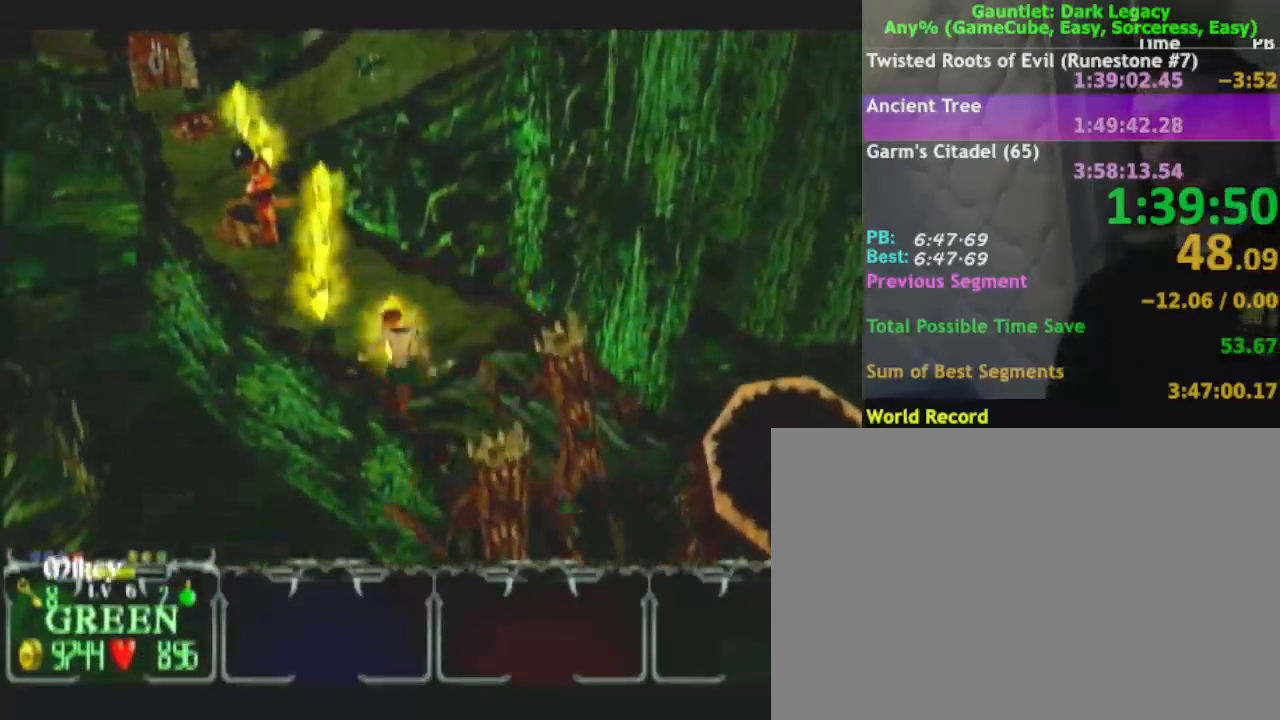
{"buttons": [], "left_stick": "up-left", "right_stick": "center"}
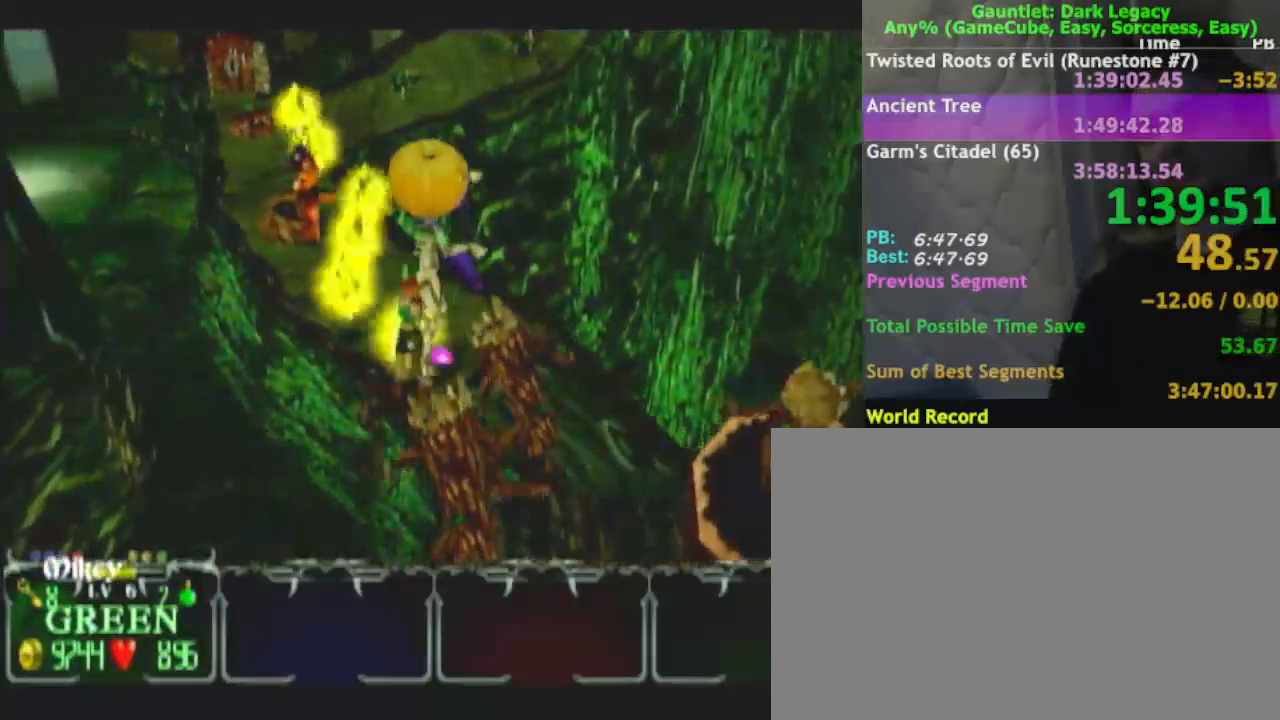
{"buttons": [], "left_stick": "up", "right_stick": "center", "events": [[333, "left_stick", "up"]]}